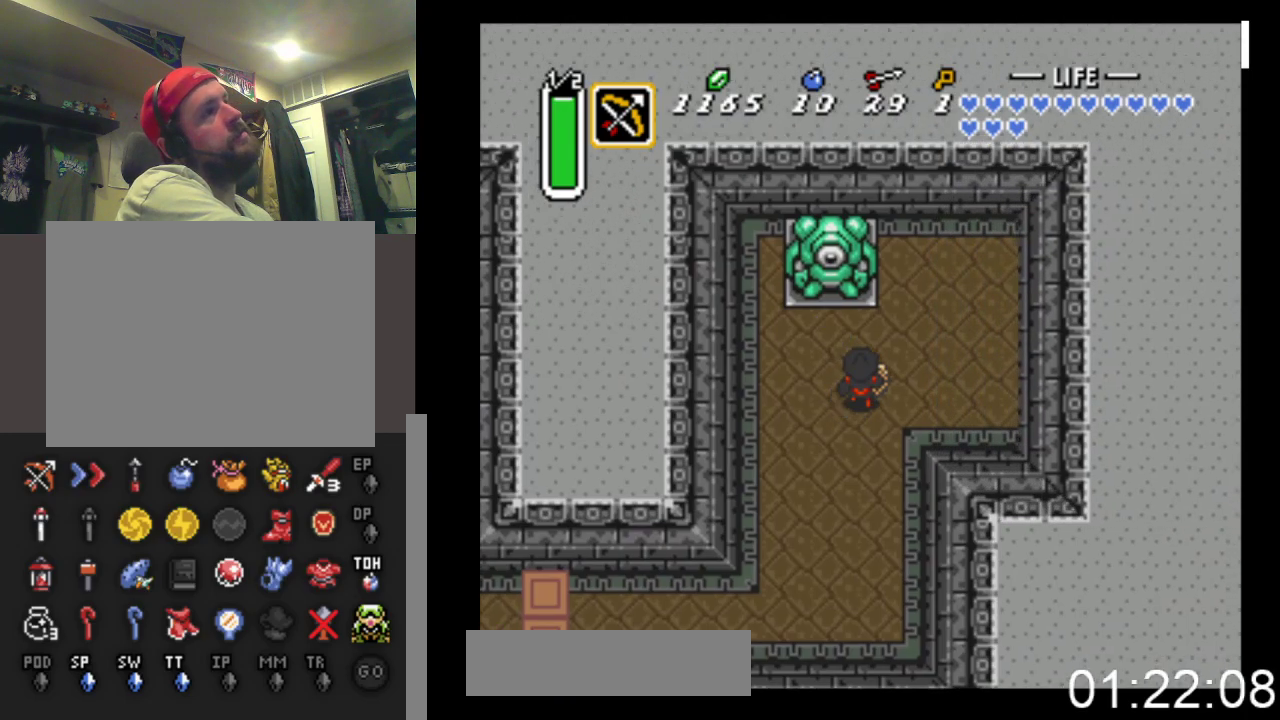
Gameplay with a controller (Xbox layout); each line is a JSON object with the inputs held at the frame after it. "events" lists button and stick changes between this image and that frame as [ms after this image, input, new state], when the widget could be followed in between. Not read: left_stick right_stick.
{"buttons": [], "events": []}
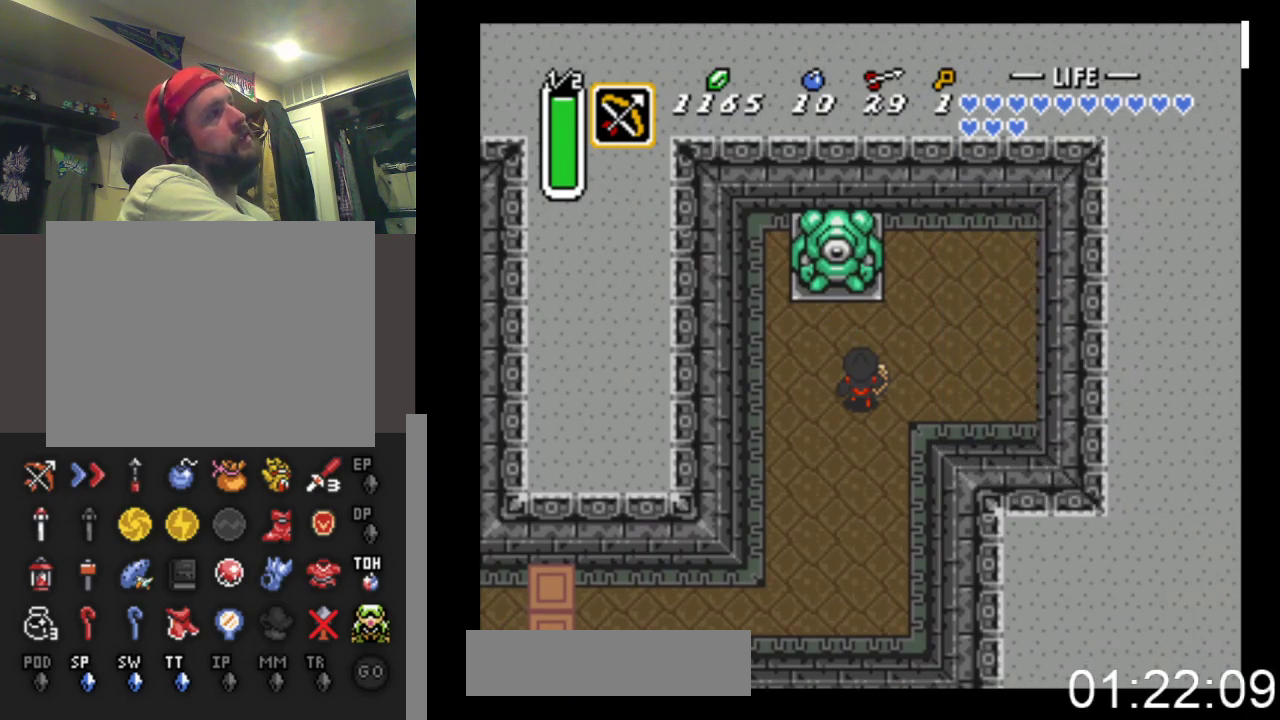
{"buttons": [], "events": []}
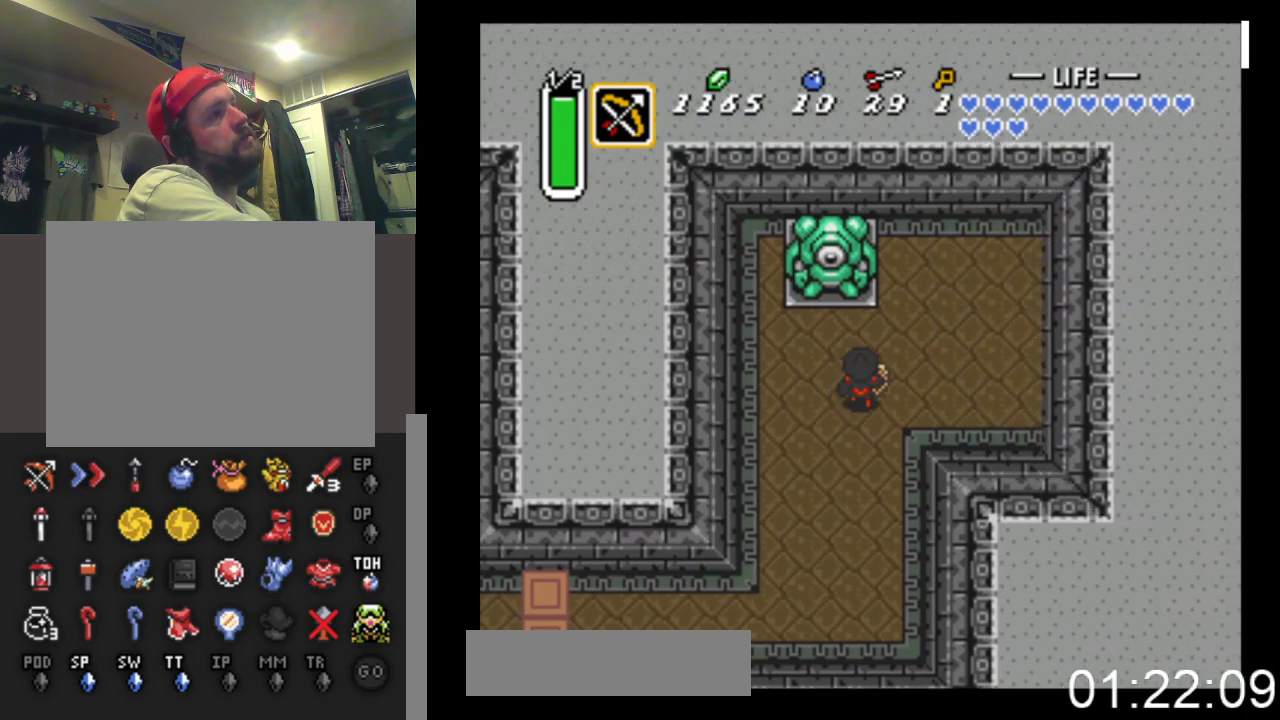
{"buttons": [], "events": []}
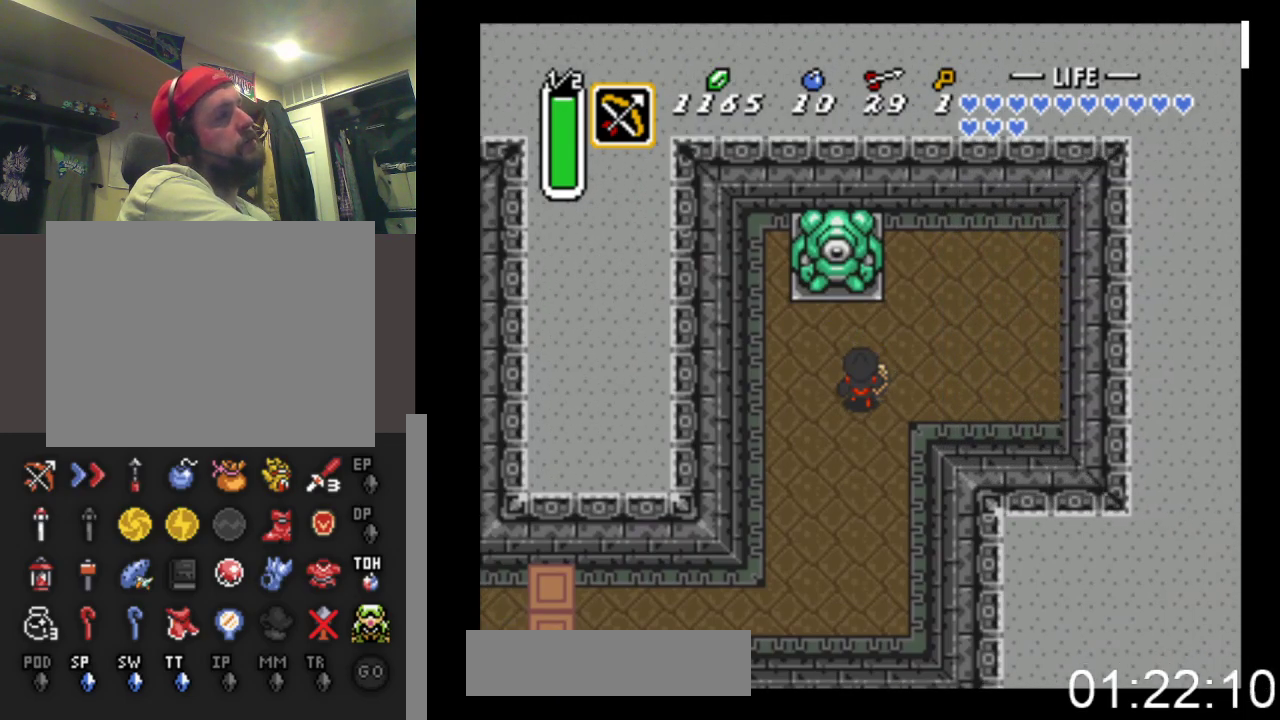
{"buttons": [], "events": []}
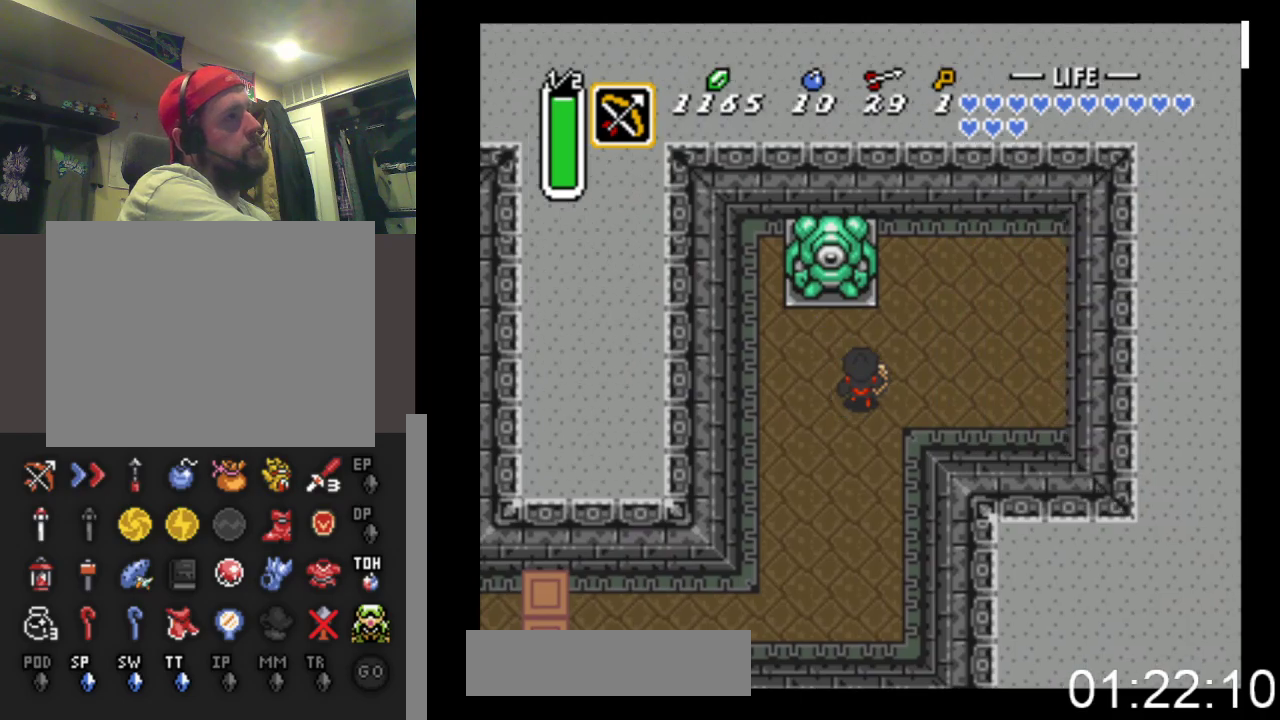
{"buttons": [], "events": []}
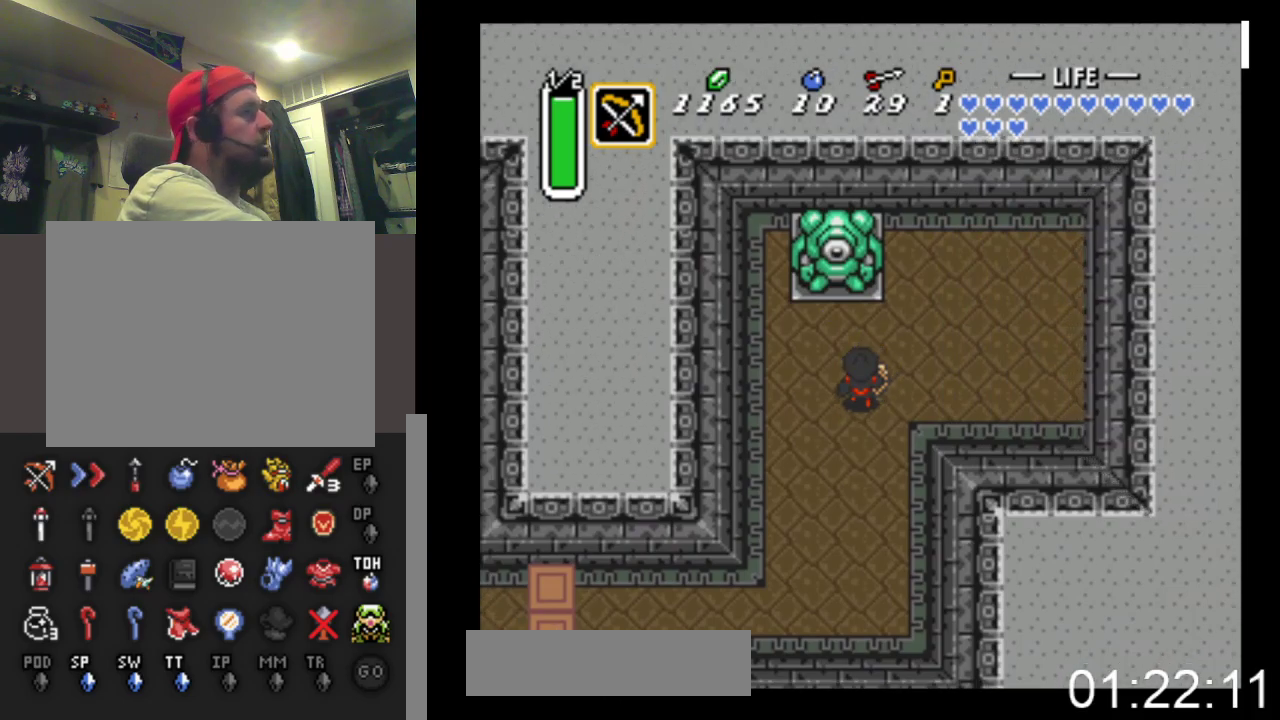
{"buttons": [], "events": []}
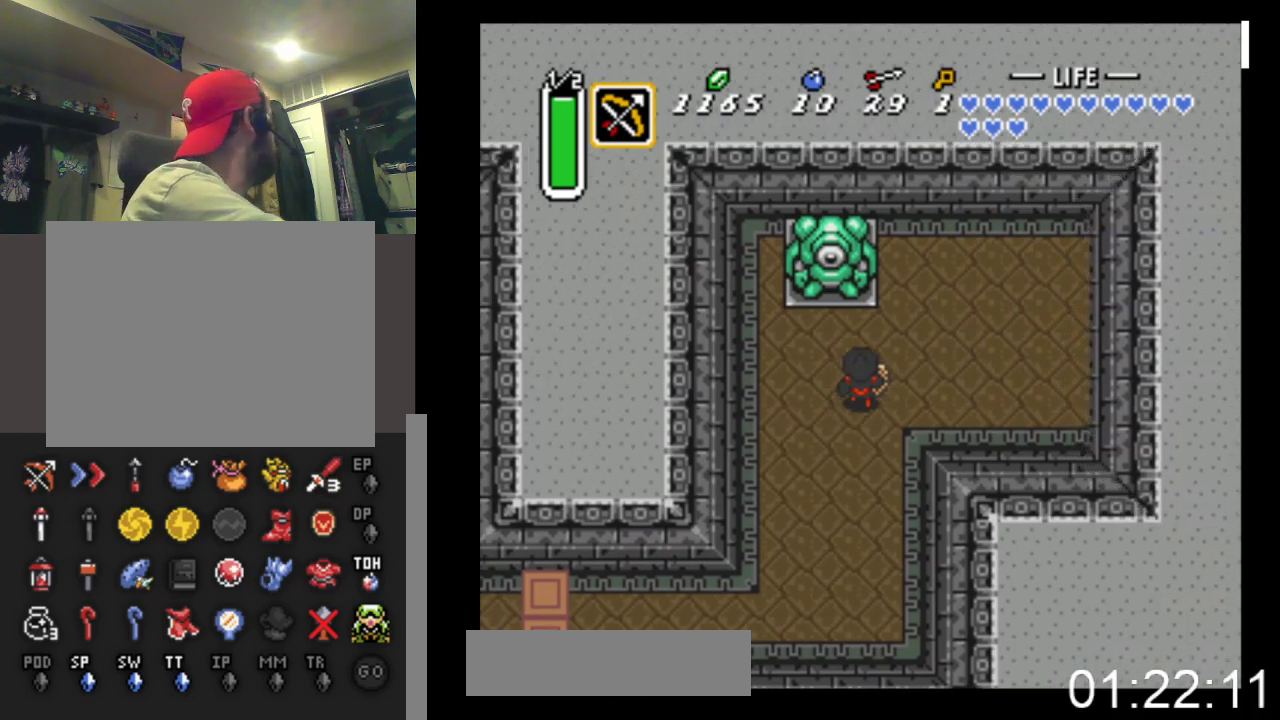
{"buttons": [], "events": []}
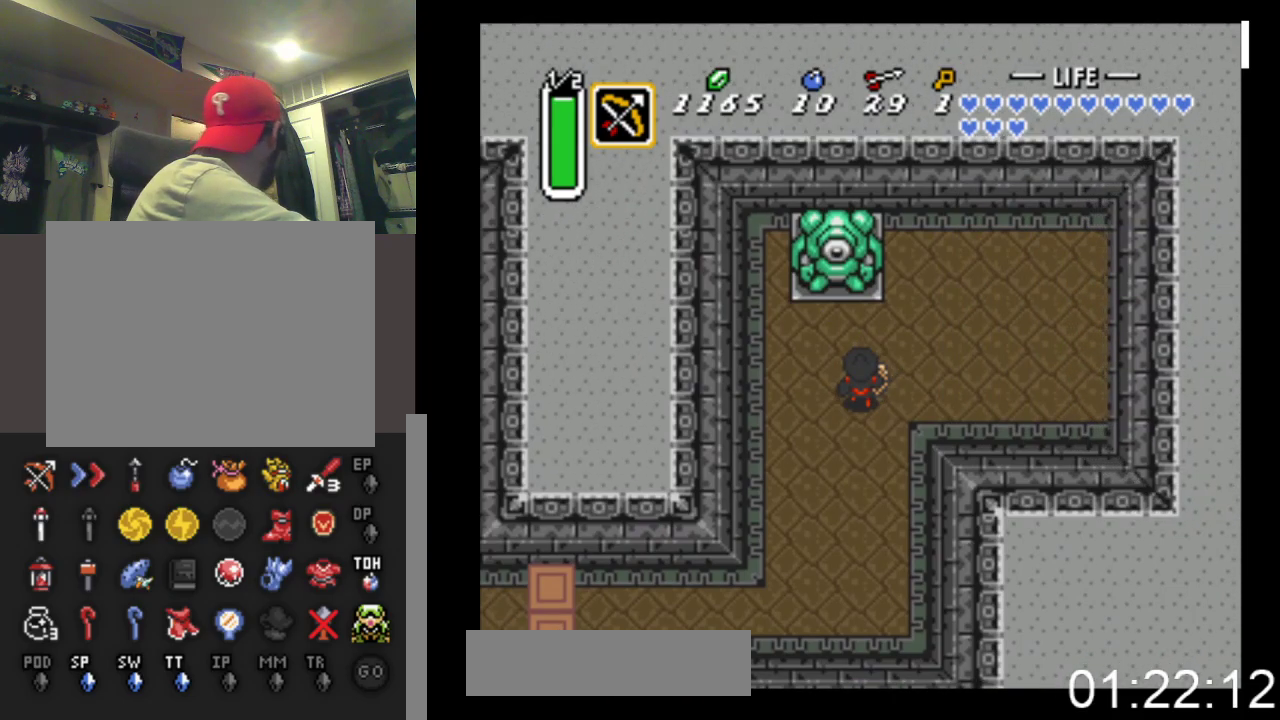
{"buttons": [], "events": []}
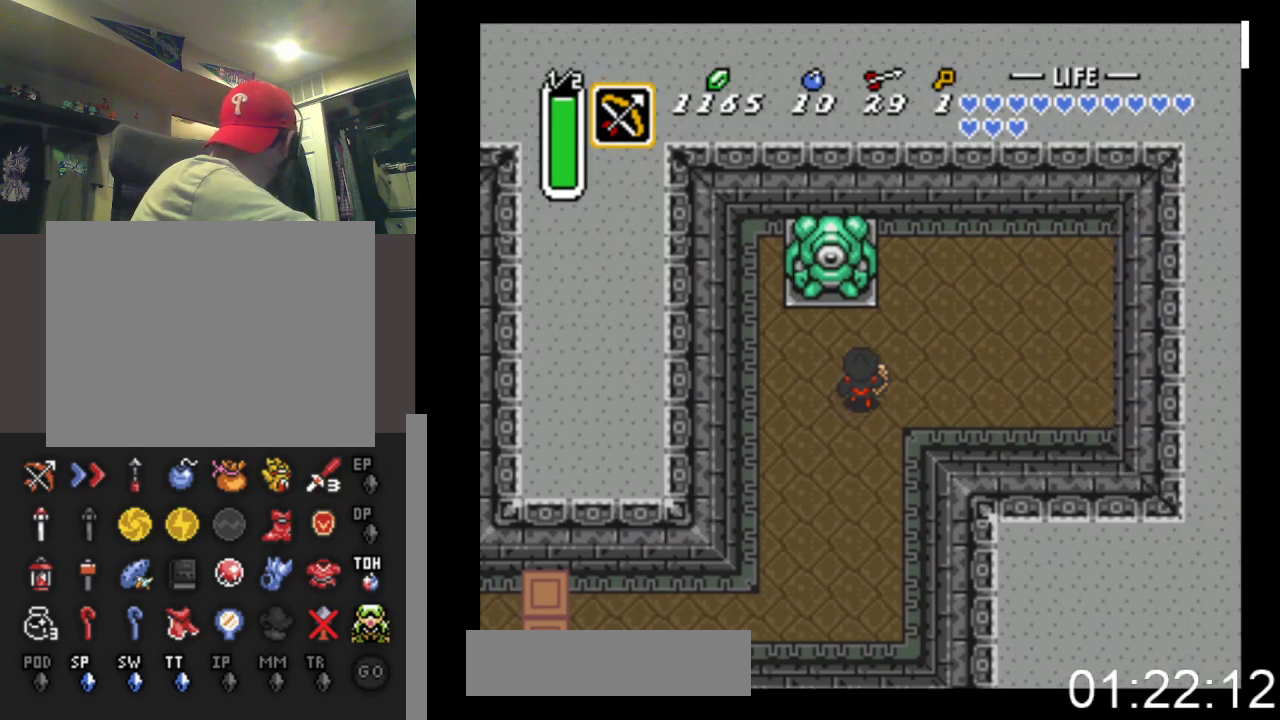
{"buttons": [], "events": []}
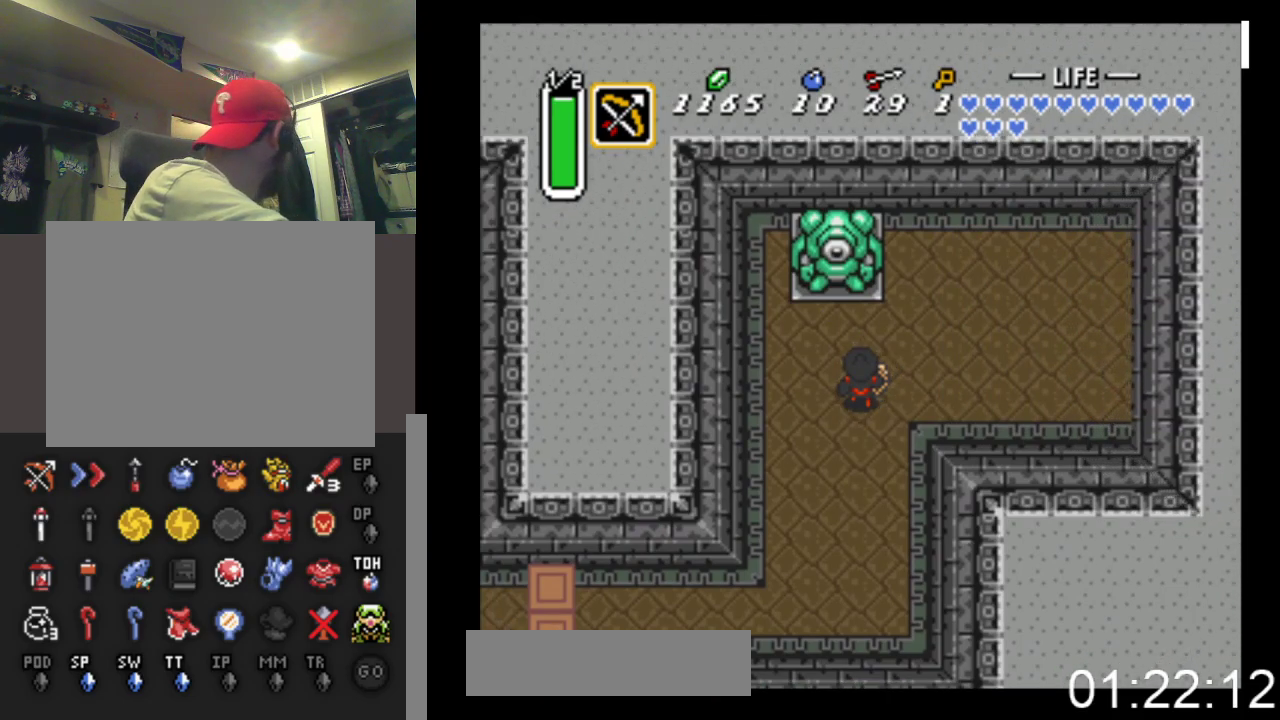
{"buttons": ["DPAD_RIGHT"], "events": [[300, "DPAD_RIGHT", "down"]]}
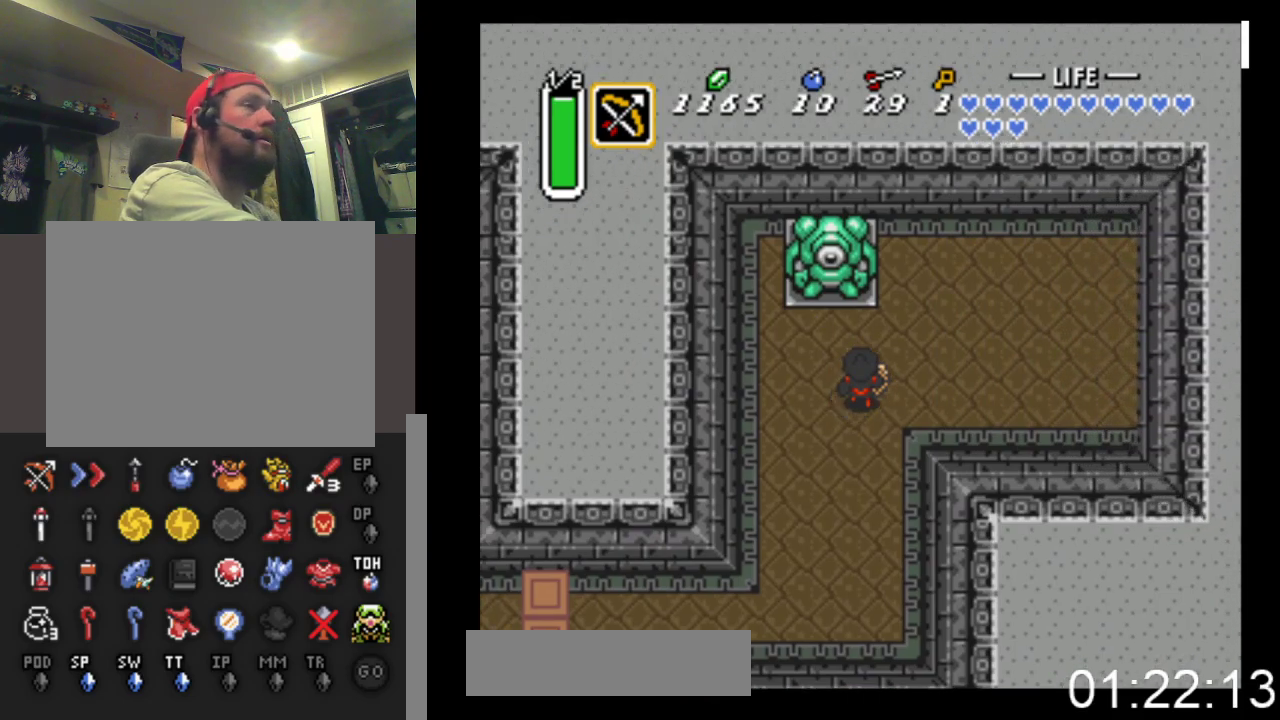
{"buttons": ["DPAD_RIGHT"], "events": []}
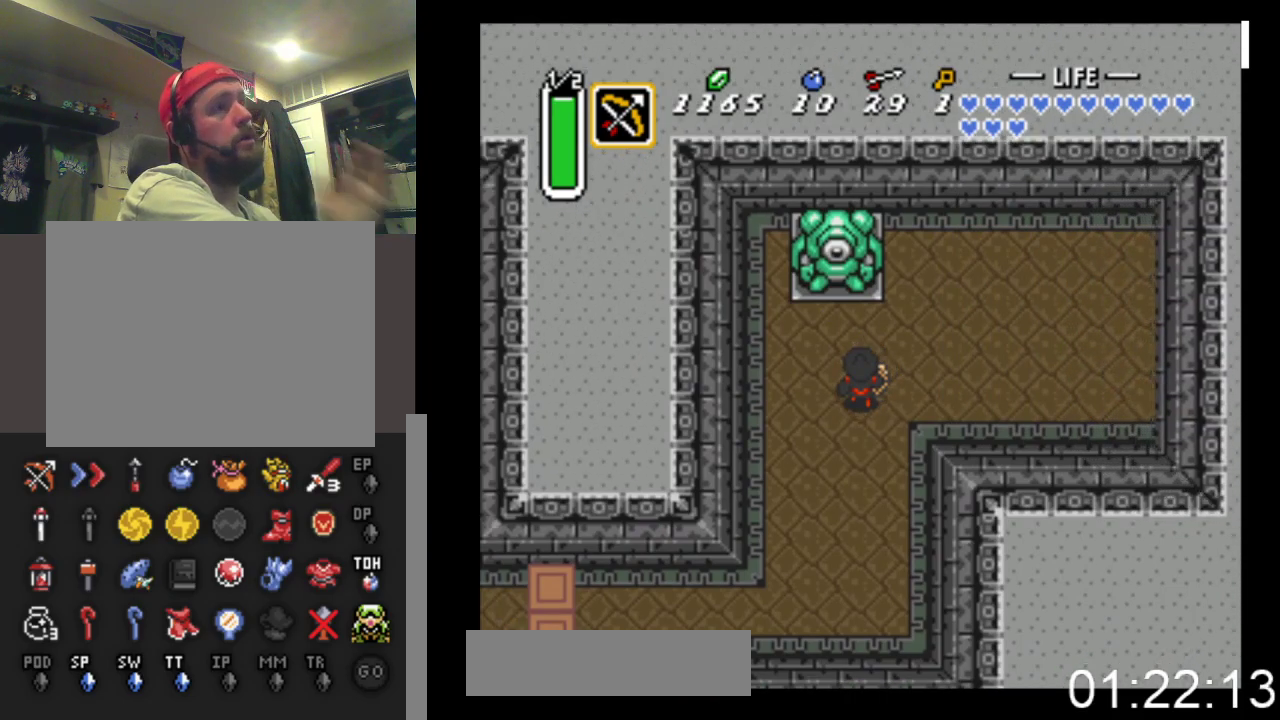
{"buttons": ["DPAD_RIGHT"], "events": []}
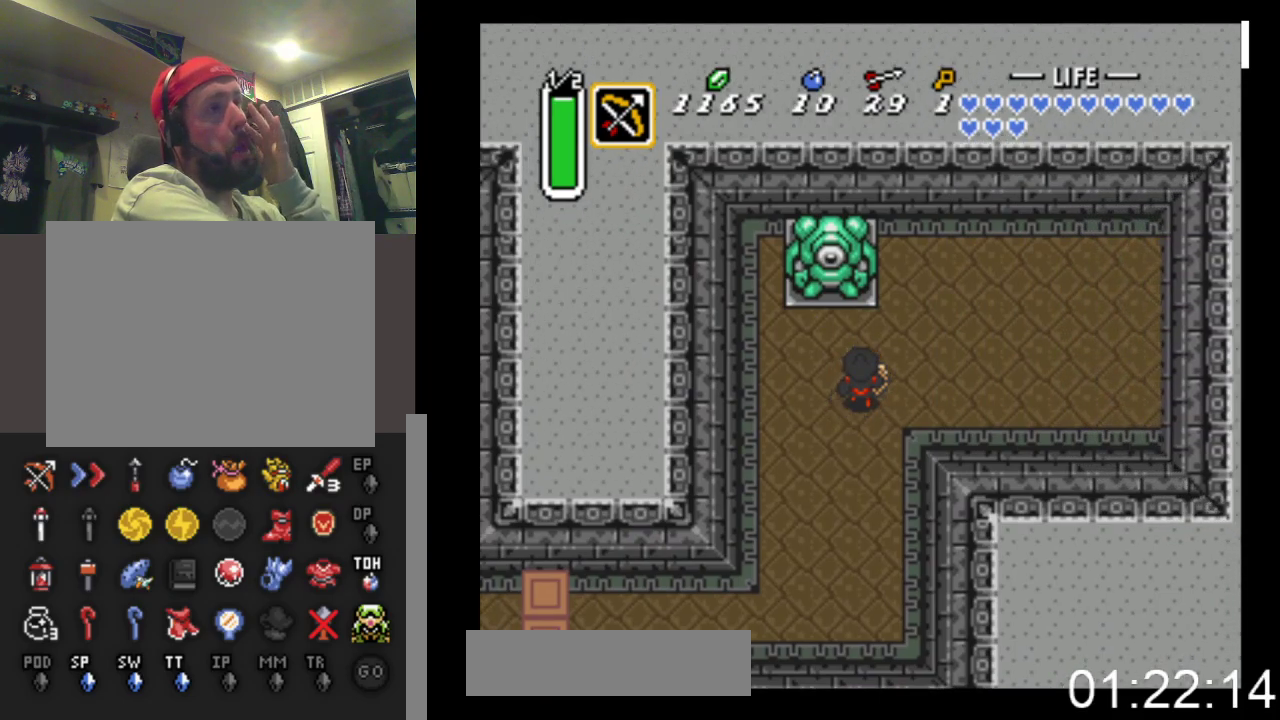
{"buttons": ["DPAD_RIGHT"], "events": []}
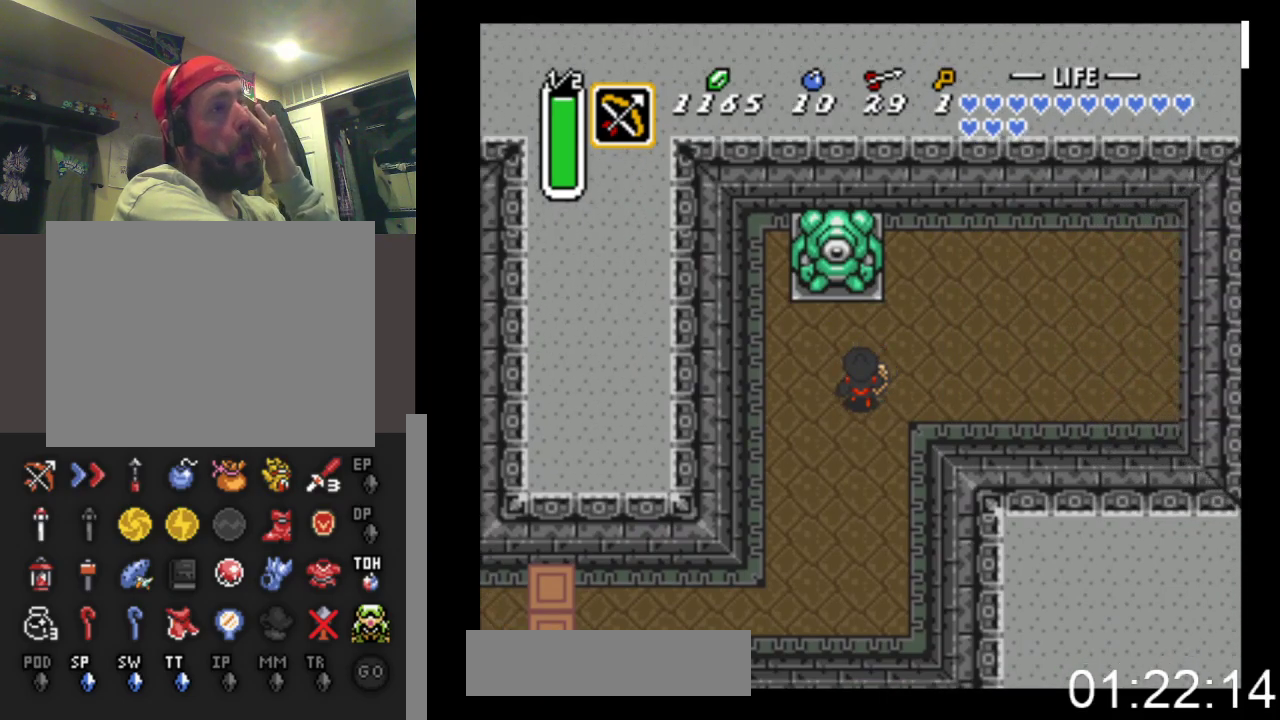
{"buttons": ["DPAD_RIGHT"], "events": []}
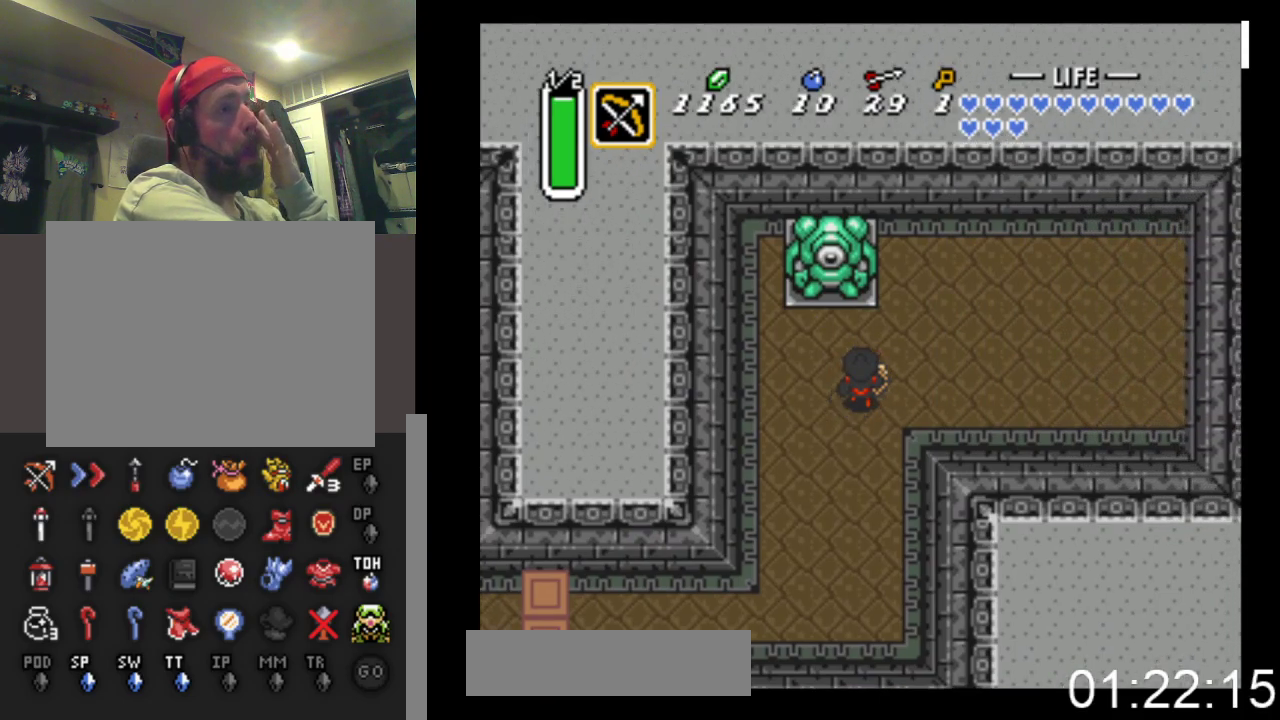
{"buttons": ["DPAD_RIGHT"], "events": []}
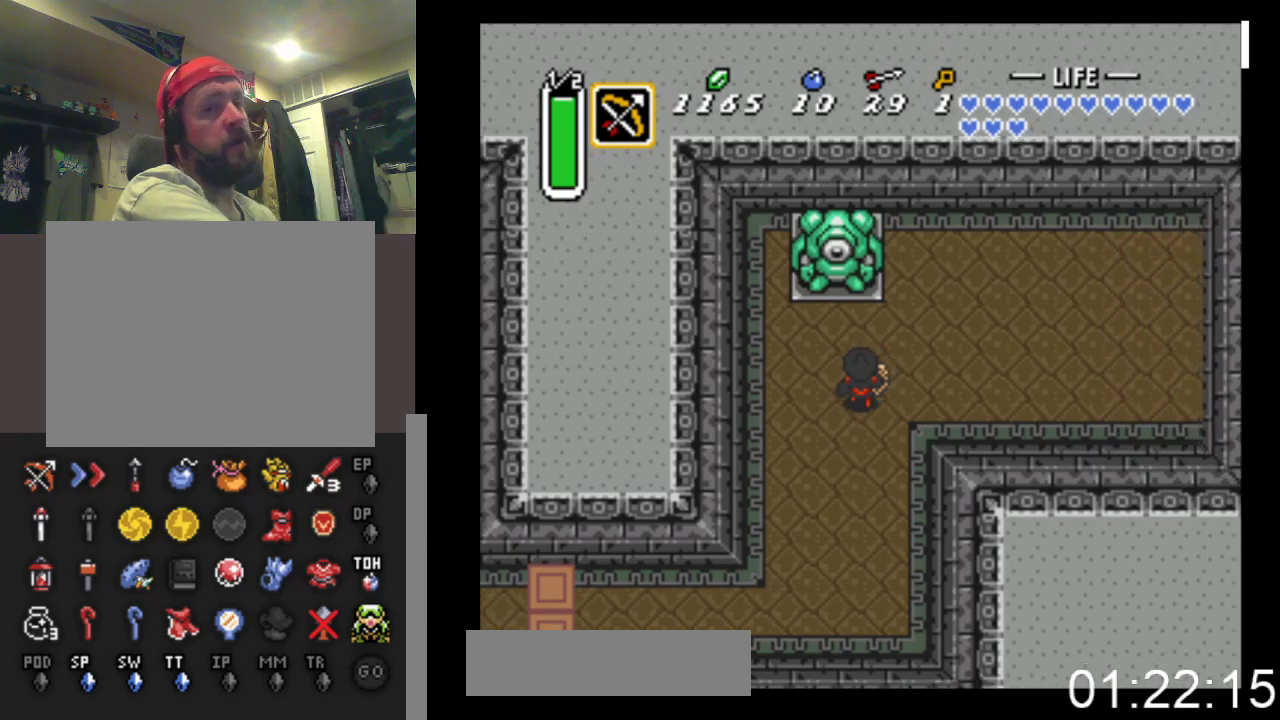
{"buttons": ["DPAD_RIGHT"], "events": []}
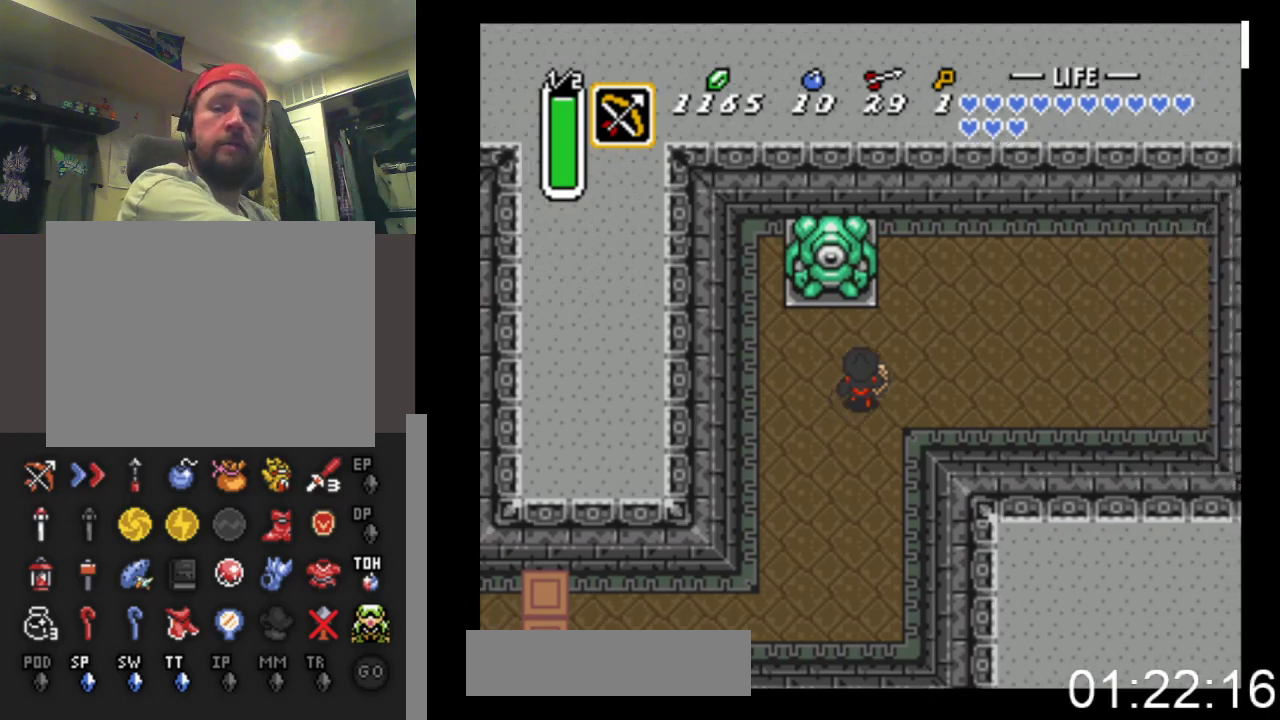
{"buttons": ["DPAD_RIGHT"], "events": []}
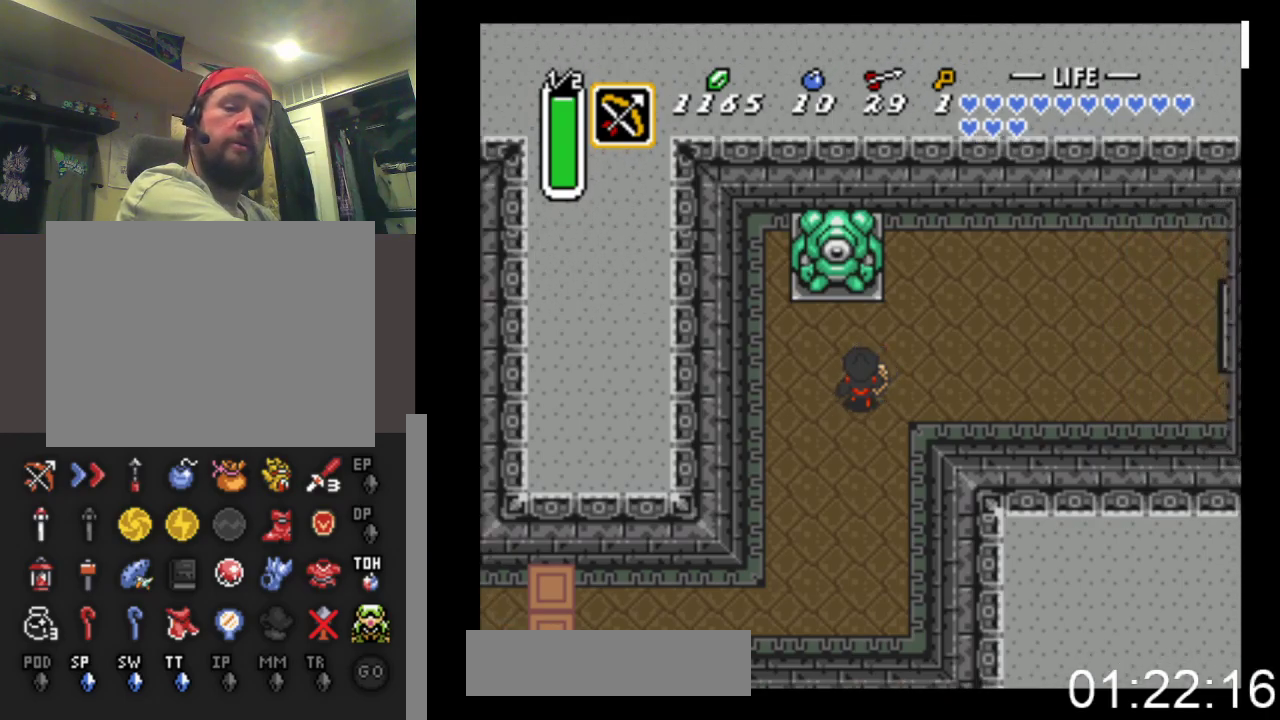
{"buttons": ["DPAD_RIGHT"], "events": []}
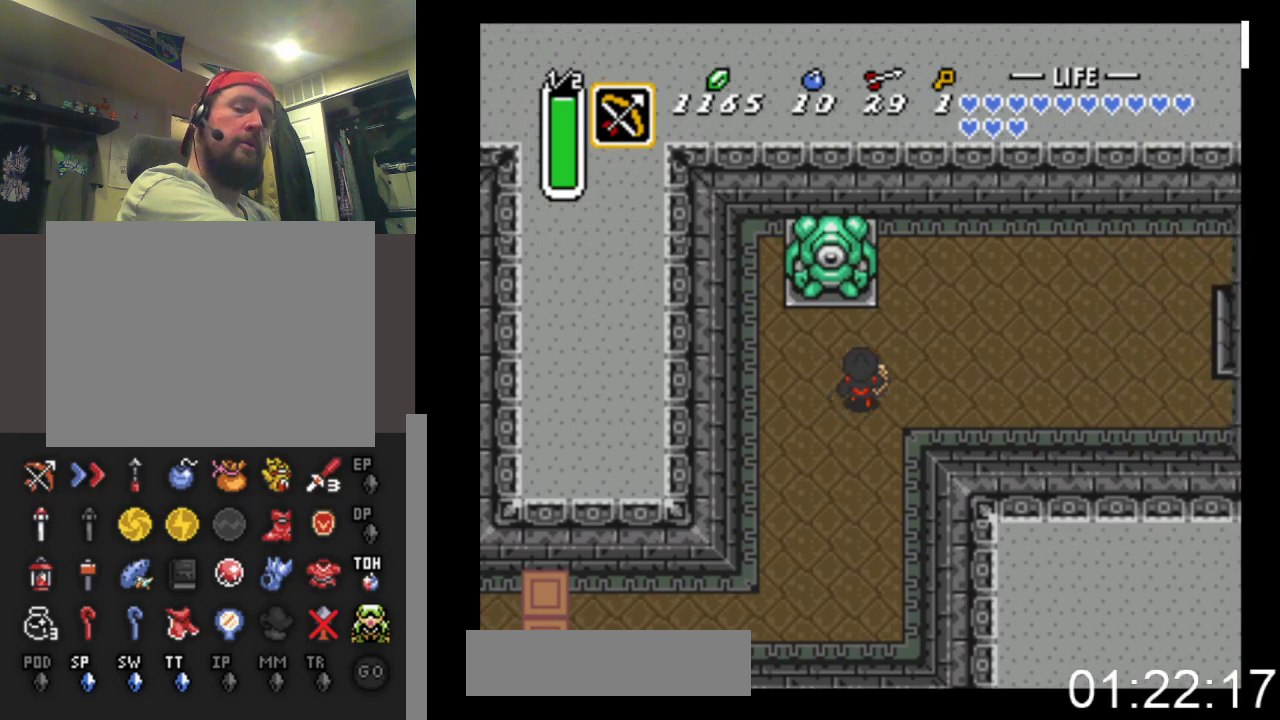
{"buttons": ["DPAD_RIGHT"], "events": []}
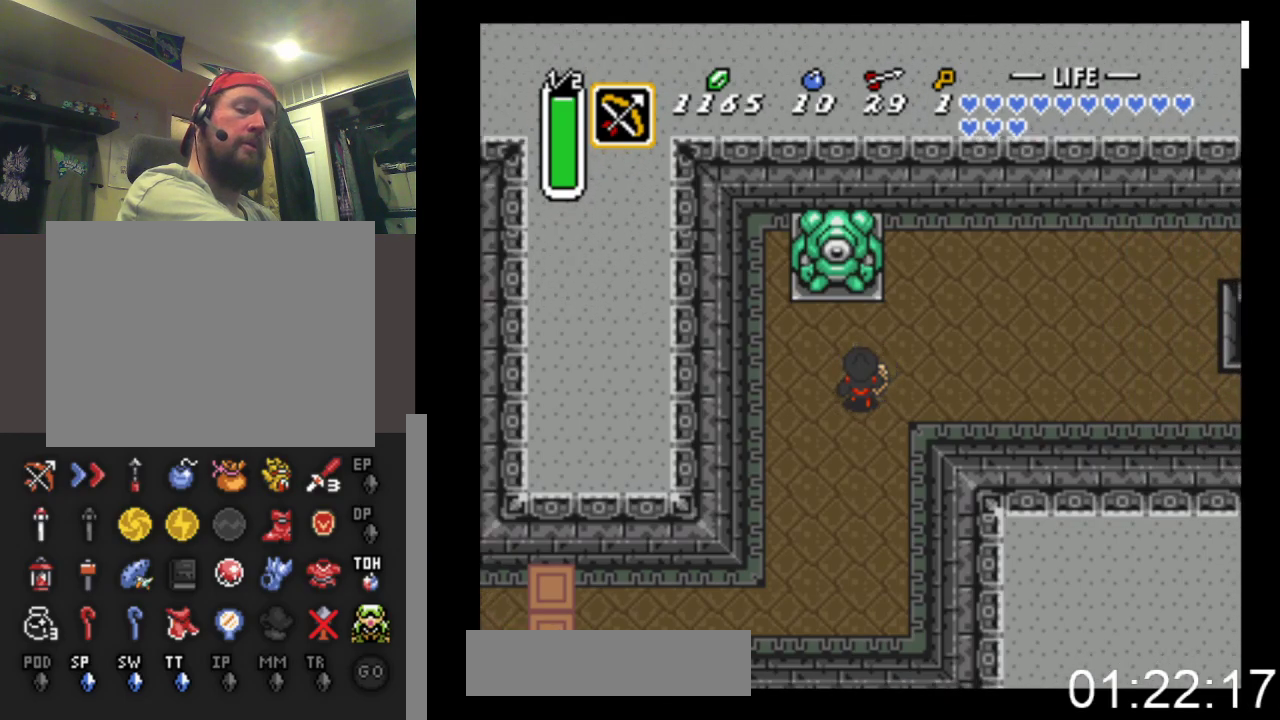
{"buttons": ["DPAD_RIGHT"], "events": []}
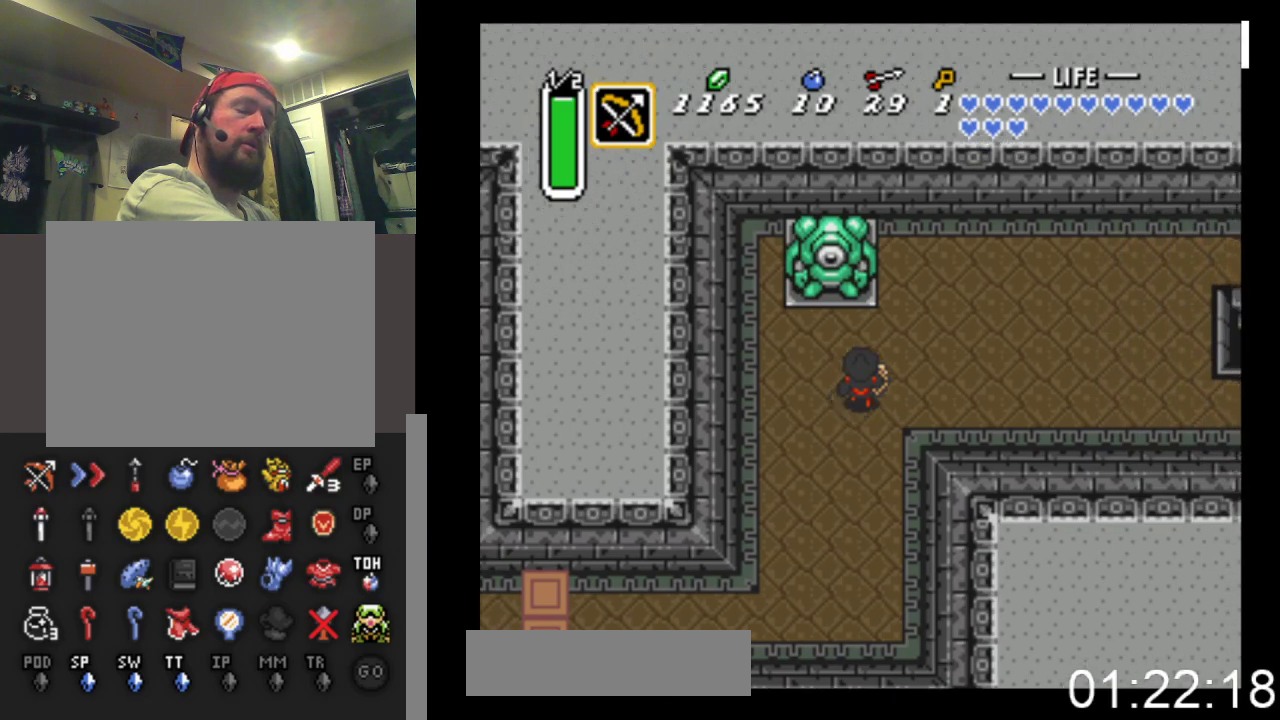
{"buttons": ["DPAD_RIGHT"], "events": []}
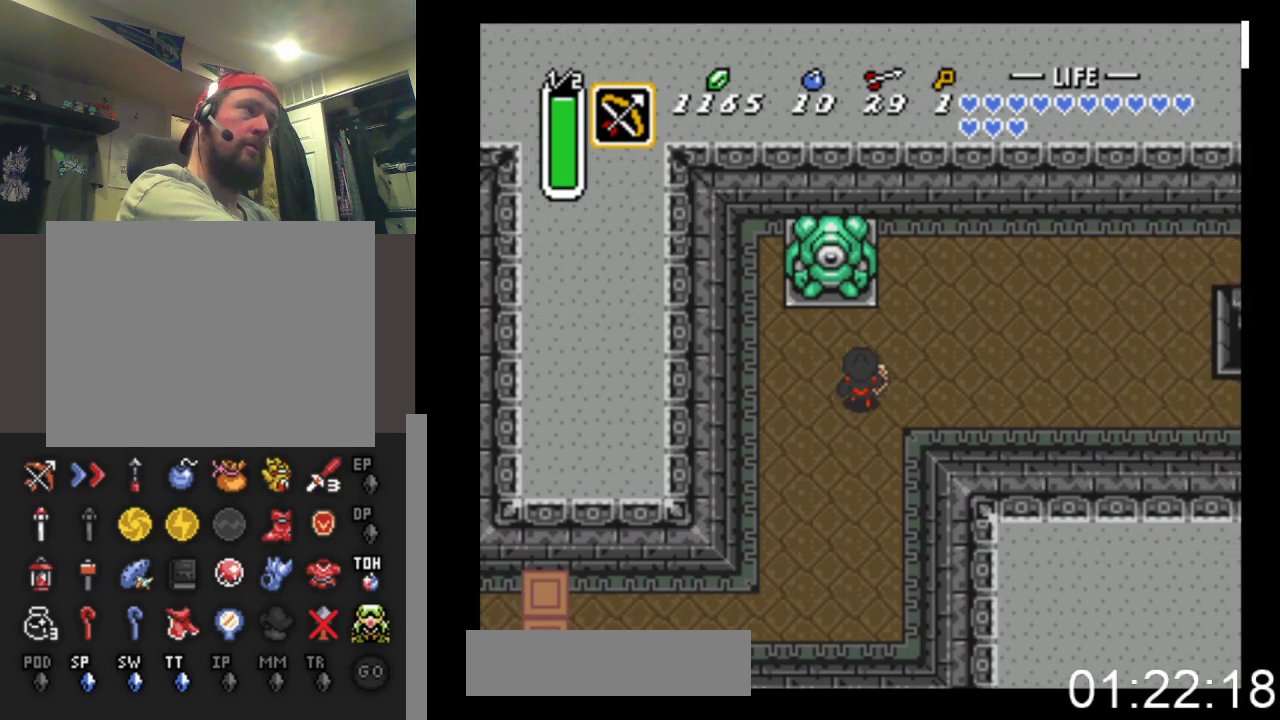
{"buttons": ["DPAD_RIGHT"], "events": []}
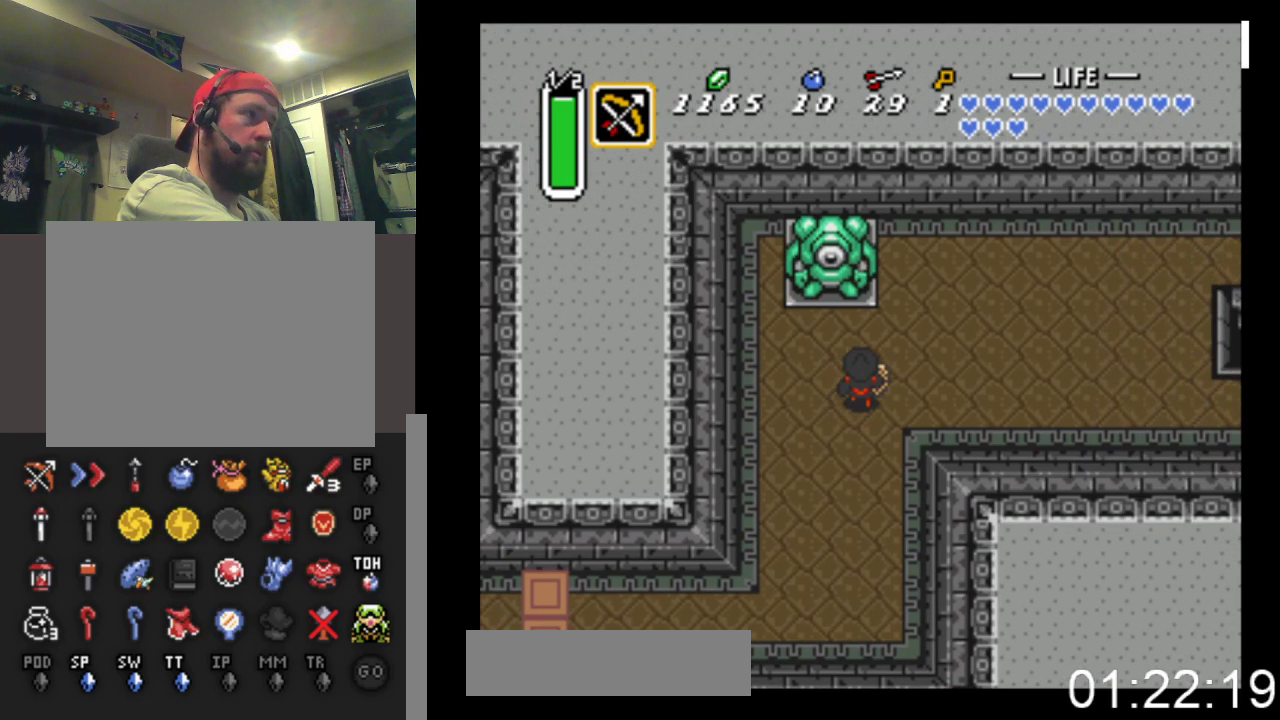
{"buttons": ["DPAD_UP", "DPAD_RIGHT"], "events": [[100, "DPAD_UP", "down"]]}
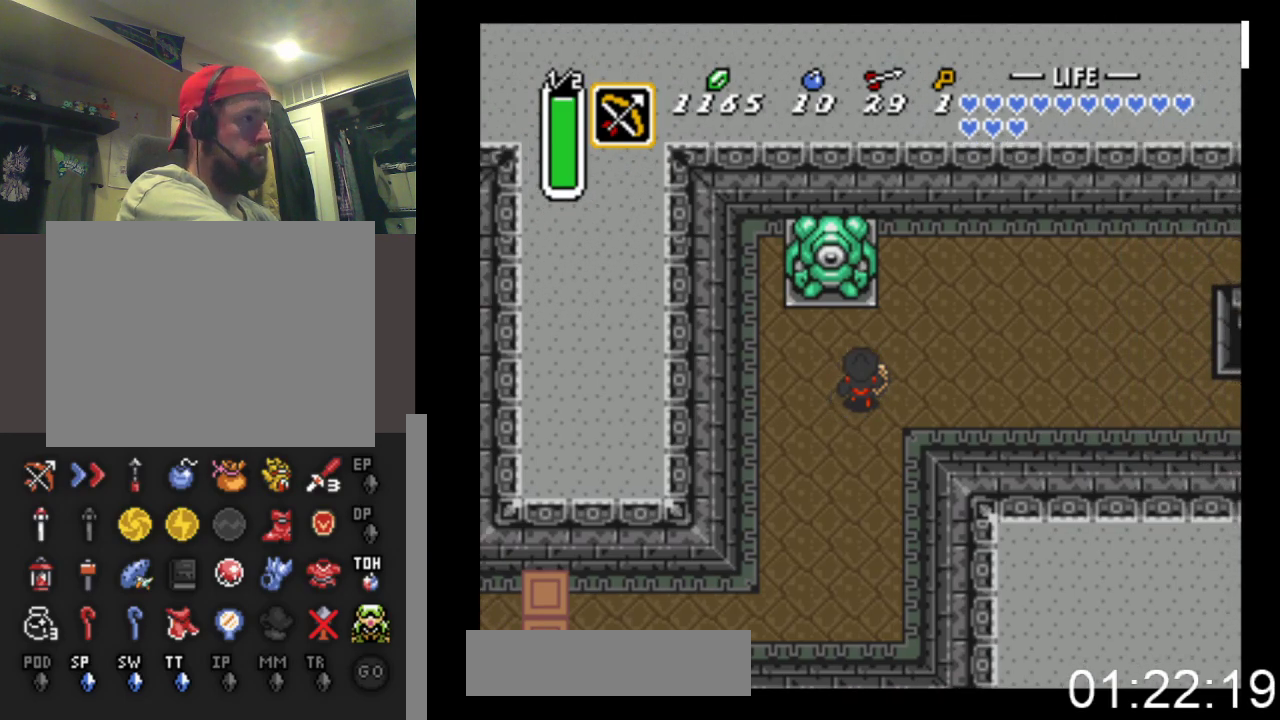
{"buttons": ["DPAD_UP", "DPAD_RIGHT"], "events": []}
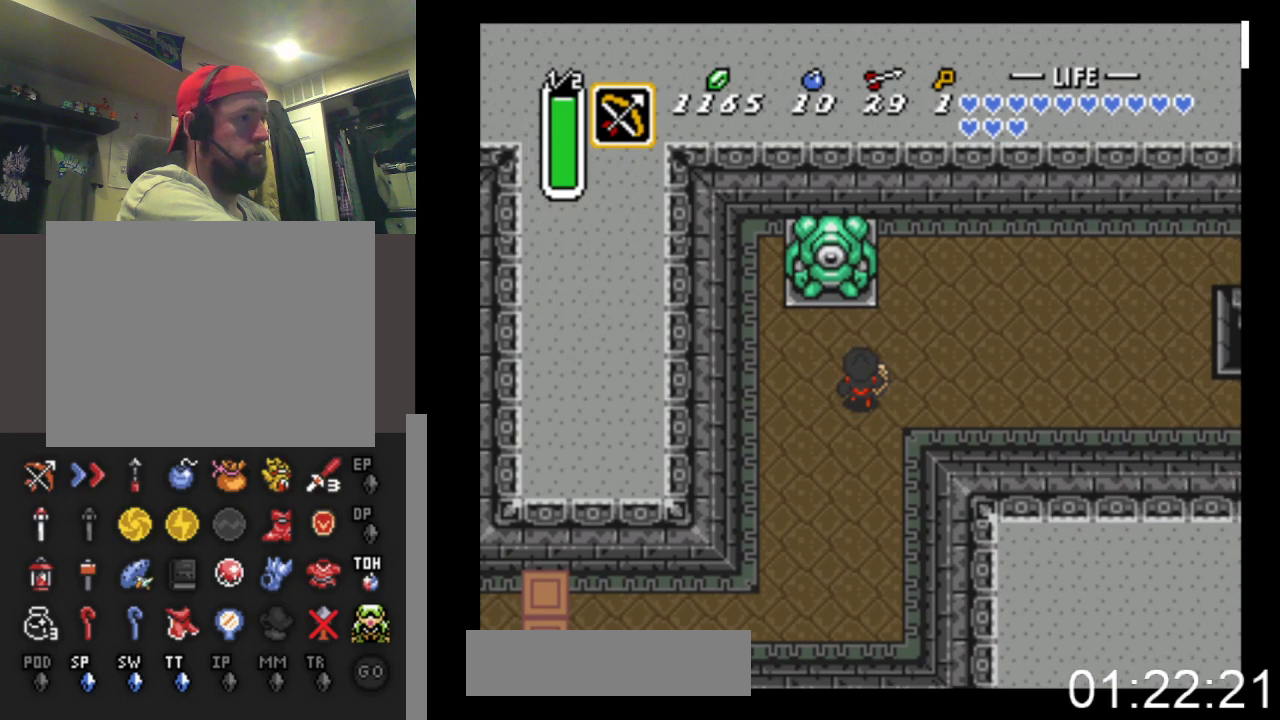
{"buttons": ["DPAD_UP", "DPAD_RIGHT"], "events": []}
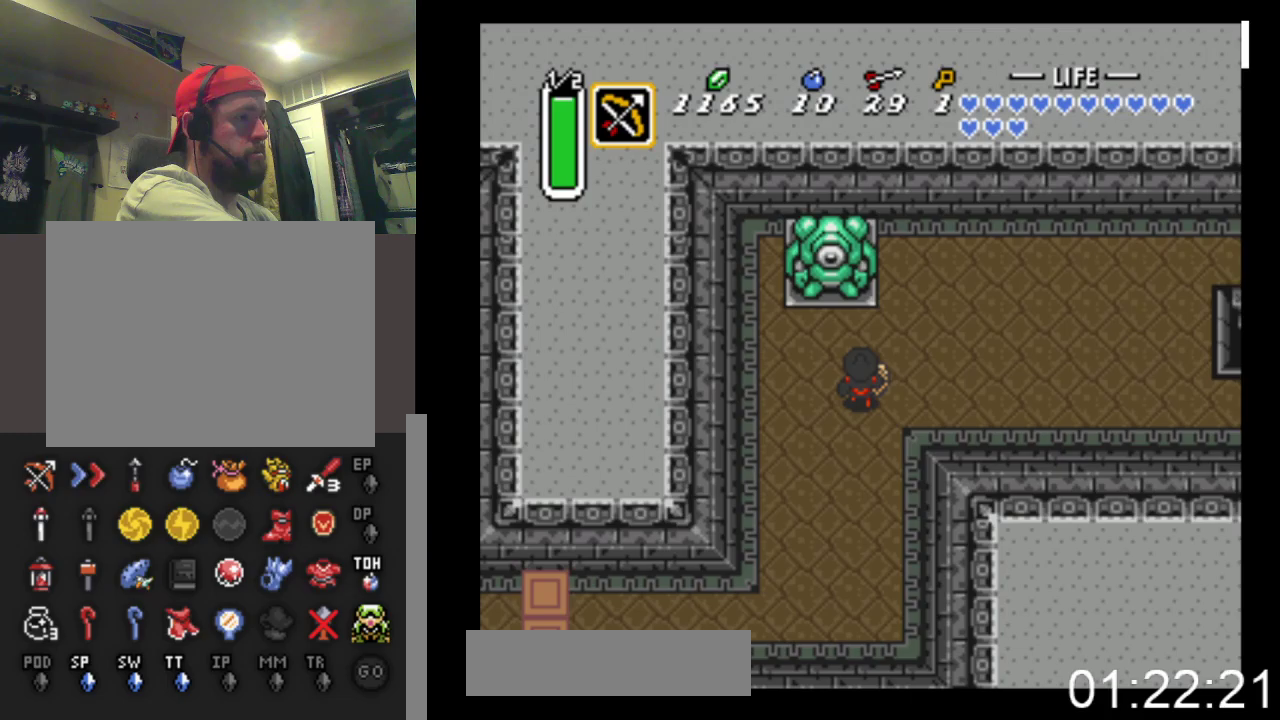
{"buttons": ["DPAD_UP", "DPAD_RIGHT"], "events": []}
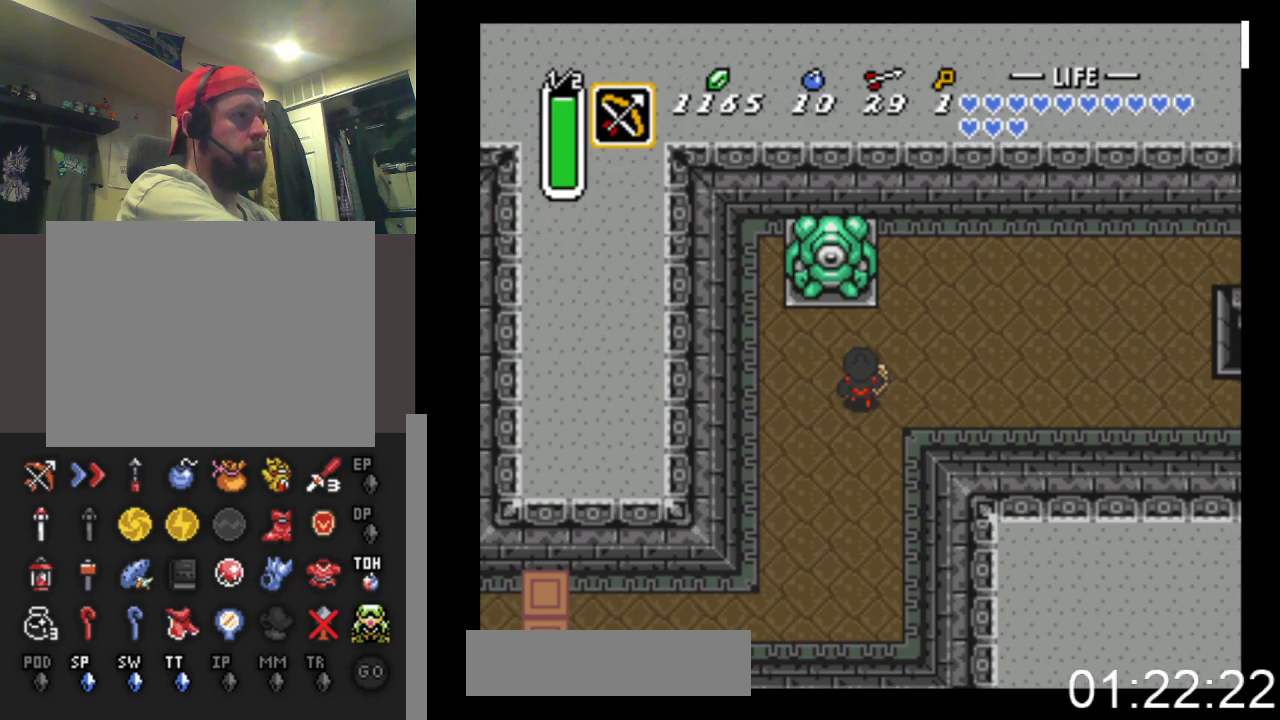
{"buttons": ["DPAD_UP", "DPAD_RIGHT"], "events": []}
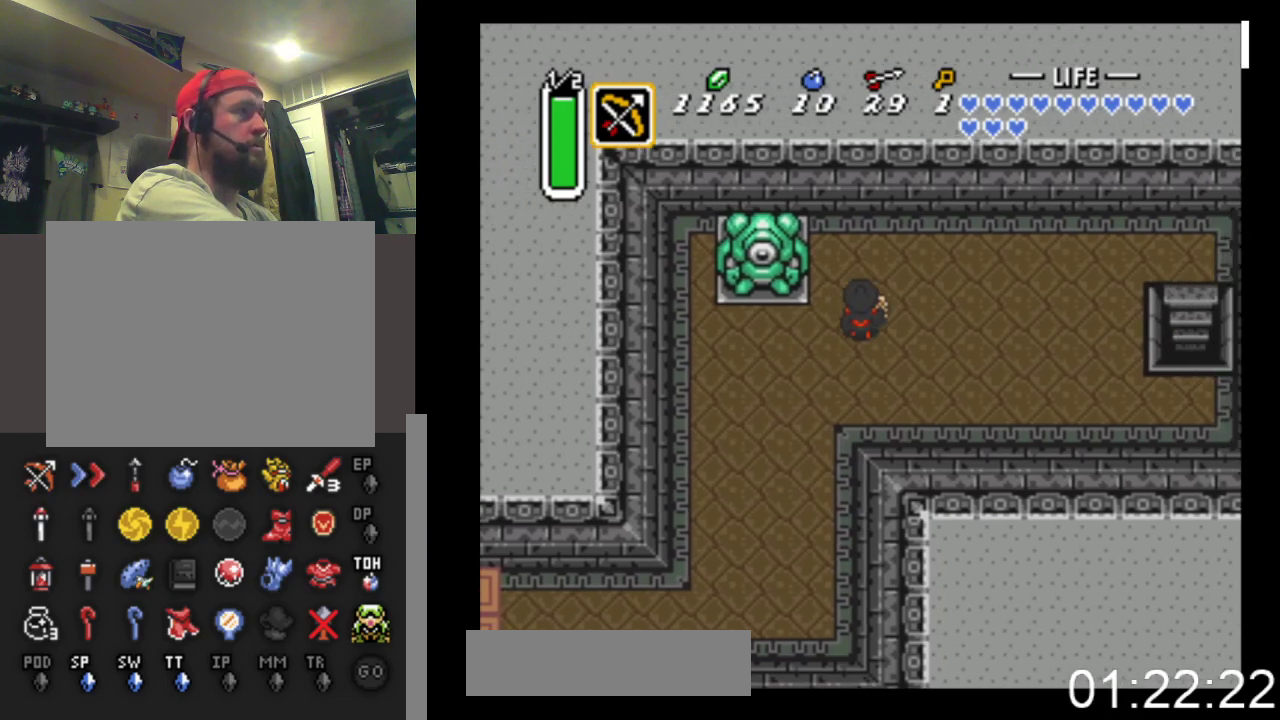
{"buttons": ["DPAD_RIGHT", "START"], "events": [[233, "DPAD_UP", "up"], [333, "START", "down"]]}
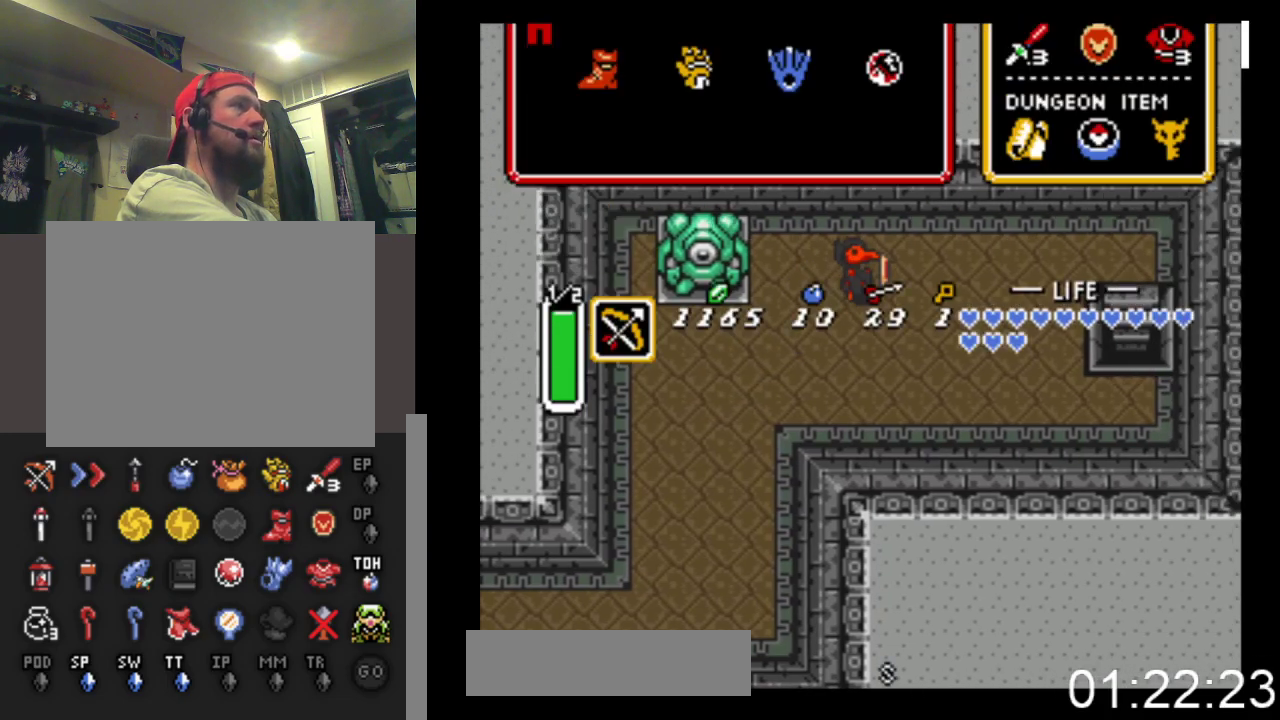
{"buttons": [], "events": [[33, "DPAD_RIGHT", "up"], [167, "START", "up"]]}
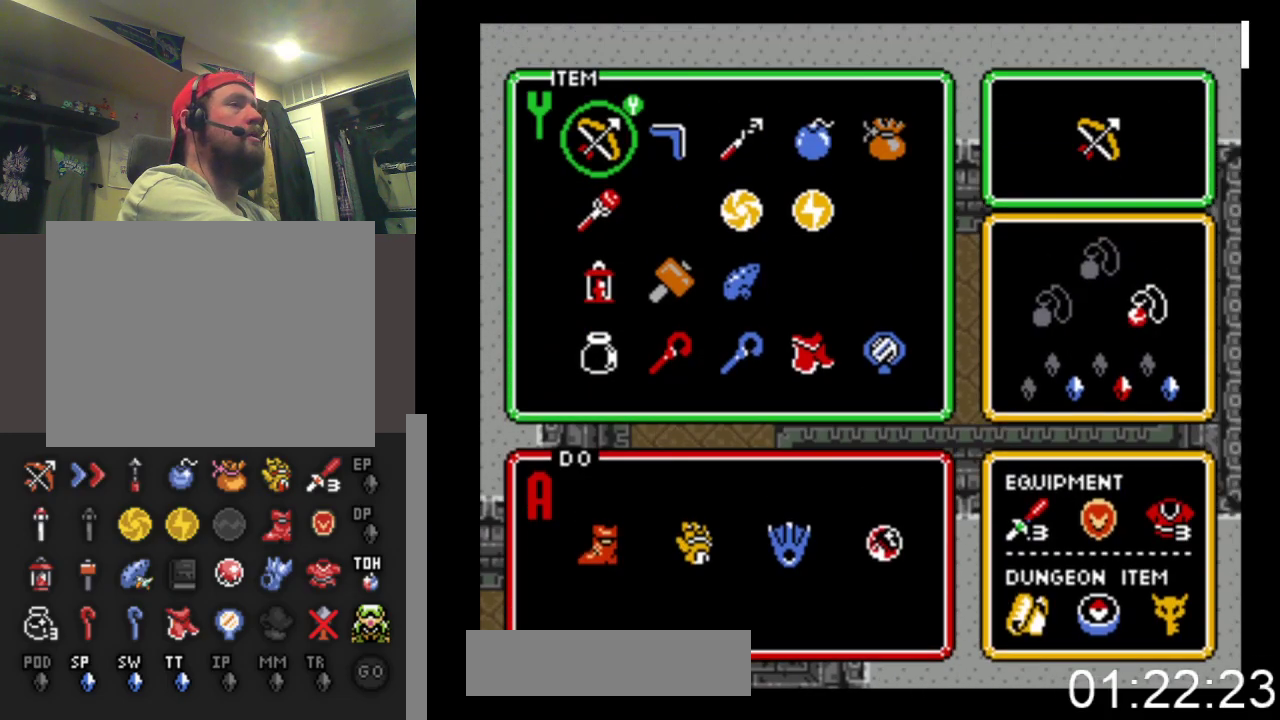
{"buttons": [], "events": [[200, "DPAD_DOWN", "down"], [300, "DPAD_DOWN", "up"], [400, "DPAD_DOWN", "down"], [500, "DPAD_DOWN", "up"]]}